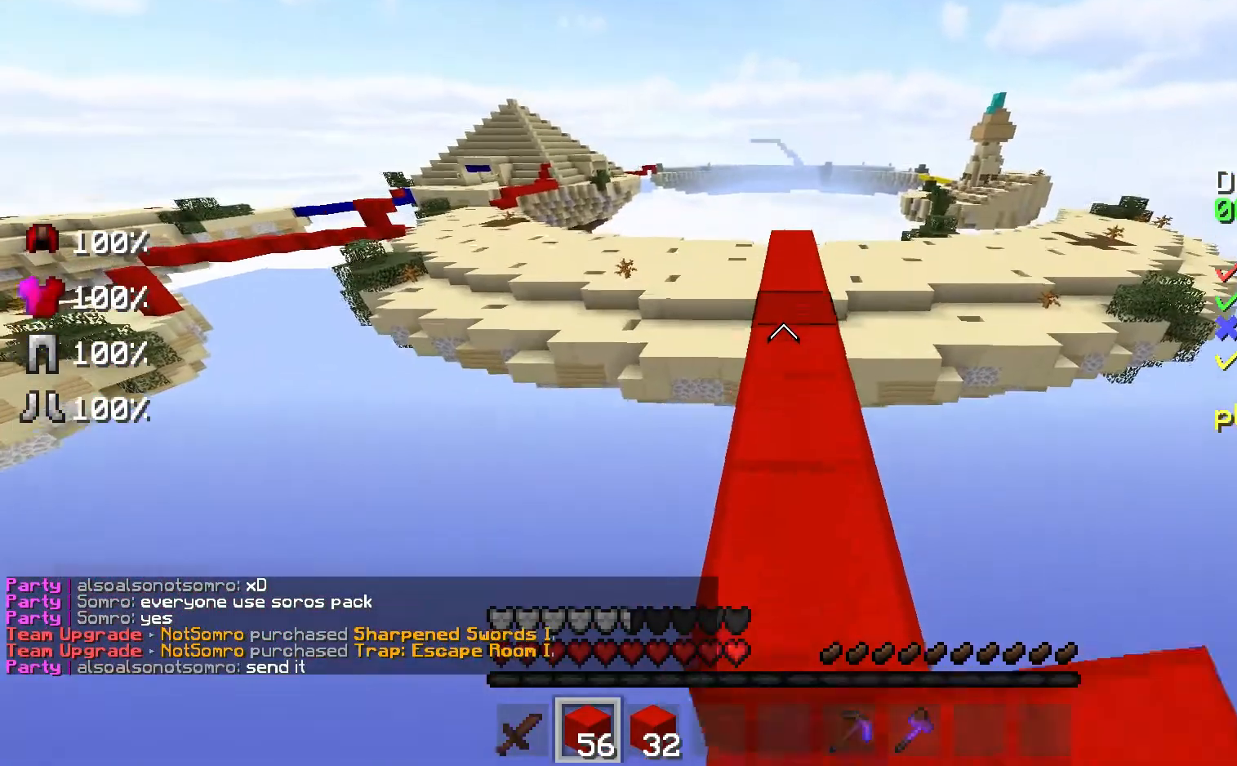
Gameplay with keyboard and mouse; each line is a JSON object with the keys and mouse buttons held at the frame after it. "events" lists presses ("down") and releases ("up") of "a", "d", "s", "space", "w", "mouse_left" and "mouse_right" between this image and that frame as [ms after this image, input, new state], when the widget could be followed in between. "mouse_left", "mouse_right" = the "left", "right" buttons of the "mouse" list. No other keys are recorded. Fast repeated clicks can show as one long hold. Mouse movement is not recorded.
{"keys": ["w"], "mouse": [], "events": [[467, "space", "up"]]}
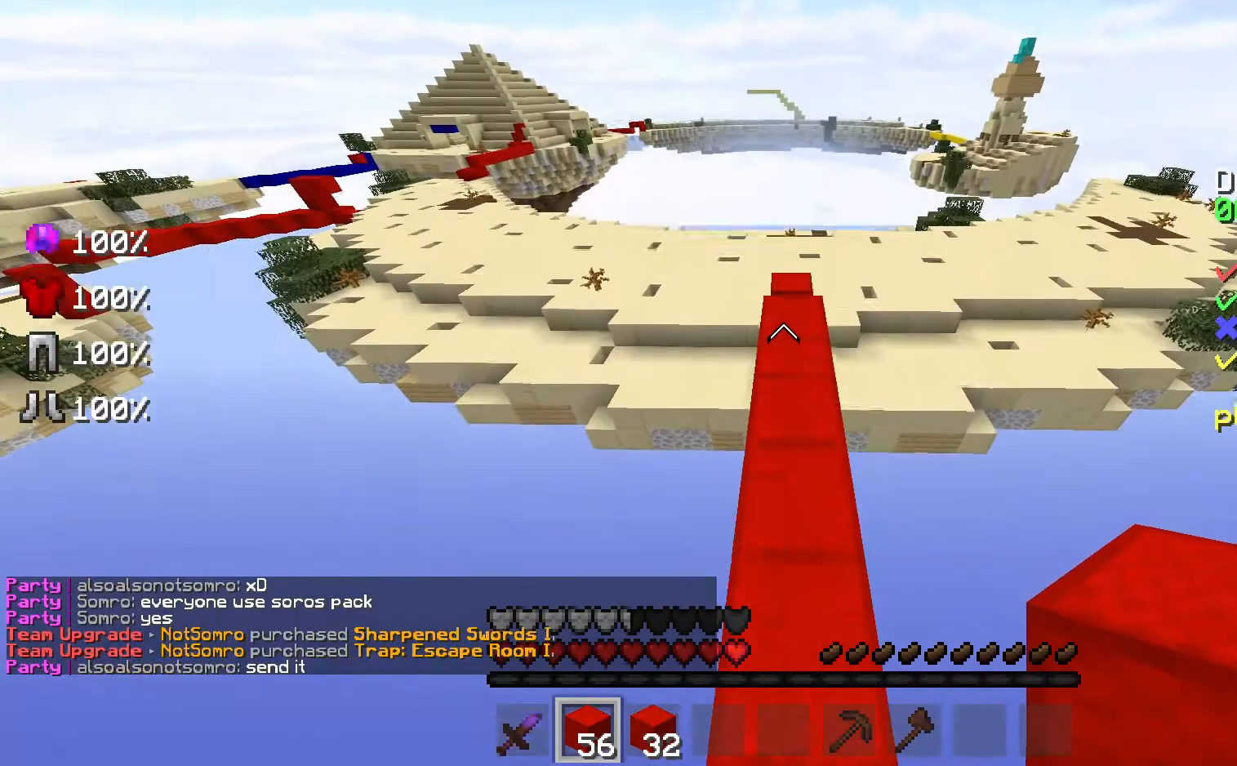
{"keys": ["w"], "mouse": [], "events": []}
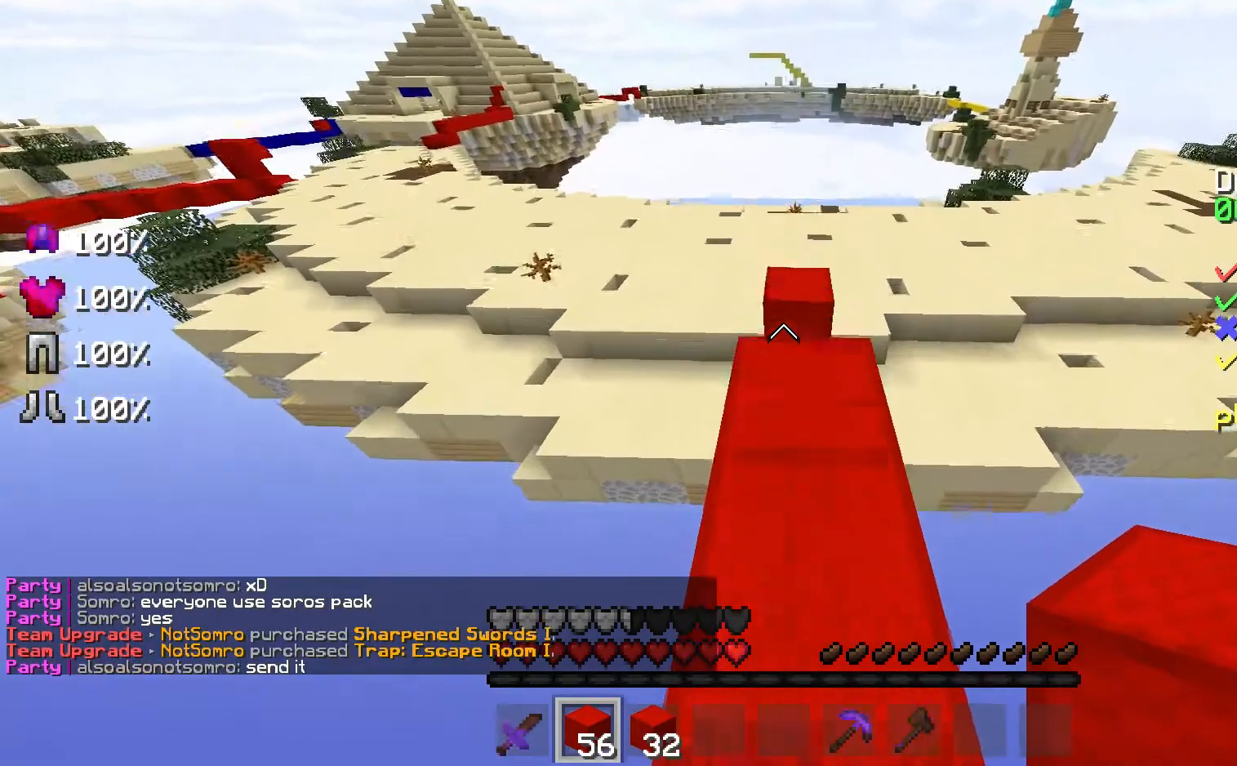
{"keys": ["w"], "mouse": [], "events": [[300, "mouse_right", "down"], [333, "space", "down"], [433, "mouse_right", "up"], [500, "space", "up"]]}
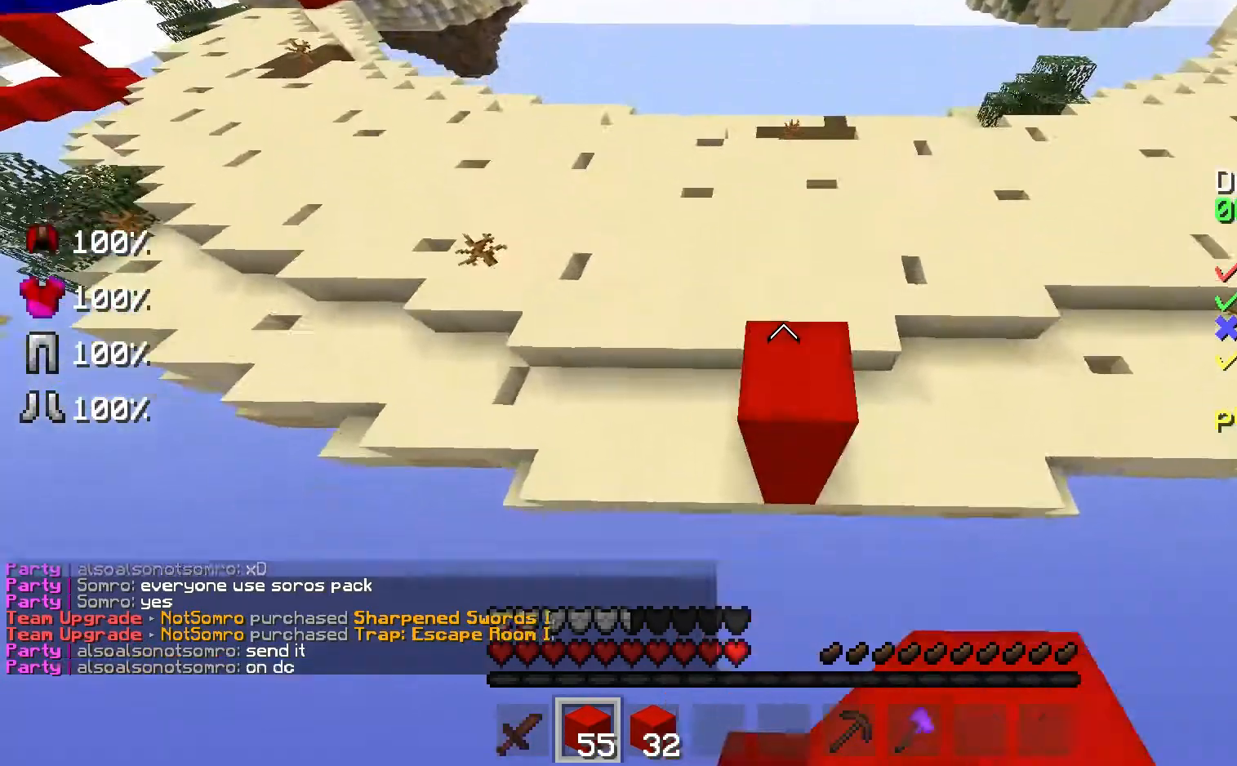
{"keys": ["w"], "mouse": [], "events": []}
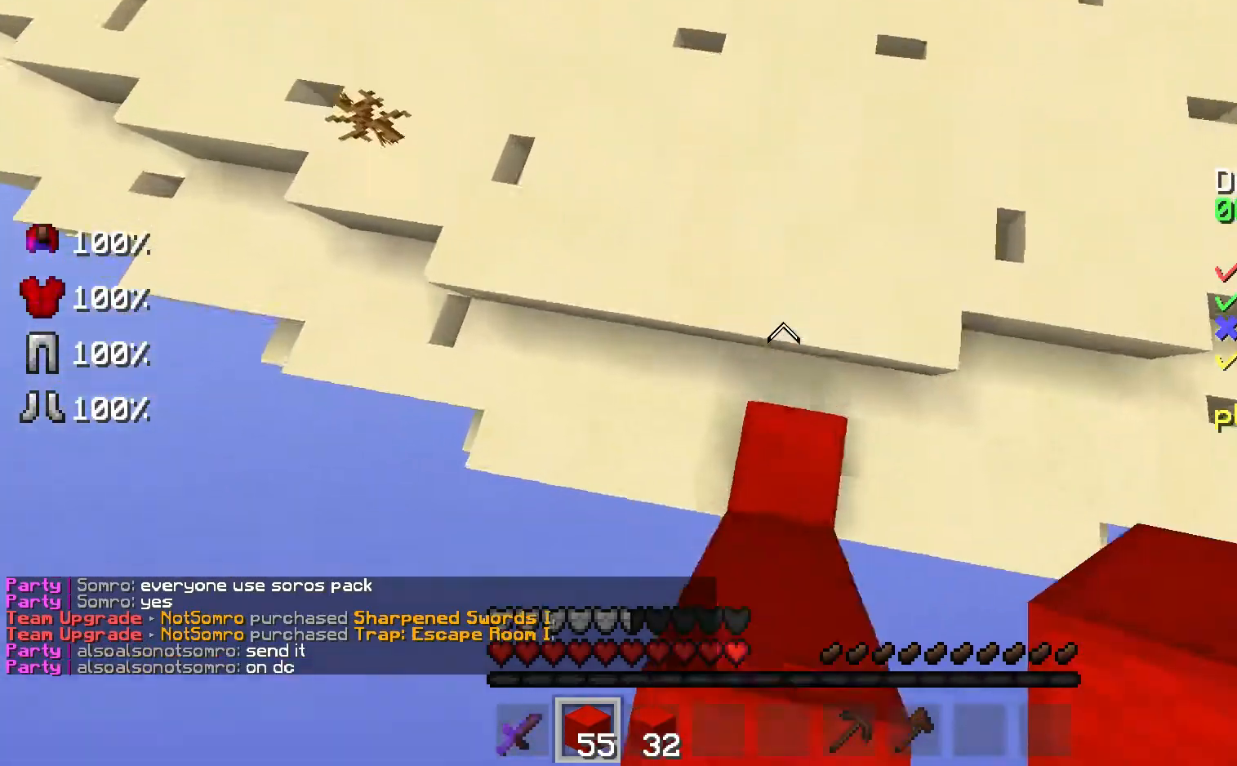
{"keys": ["a", "w"], "mouse": [], "events": [[300, "mouse_right", "down"], [433, "mouse_right", "up"], [467, "a", "down"]]}
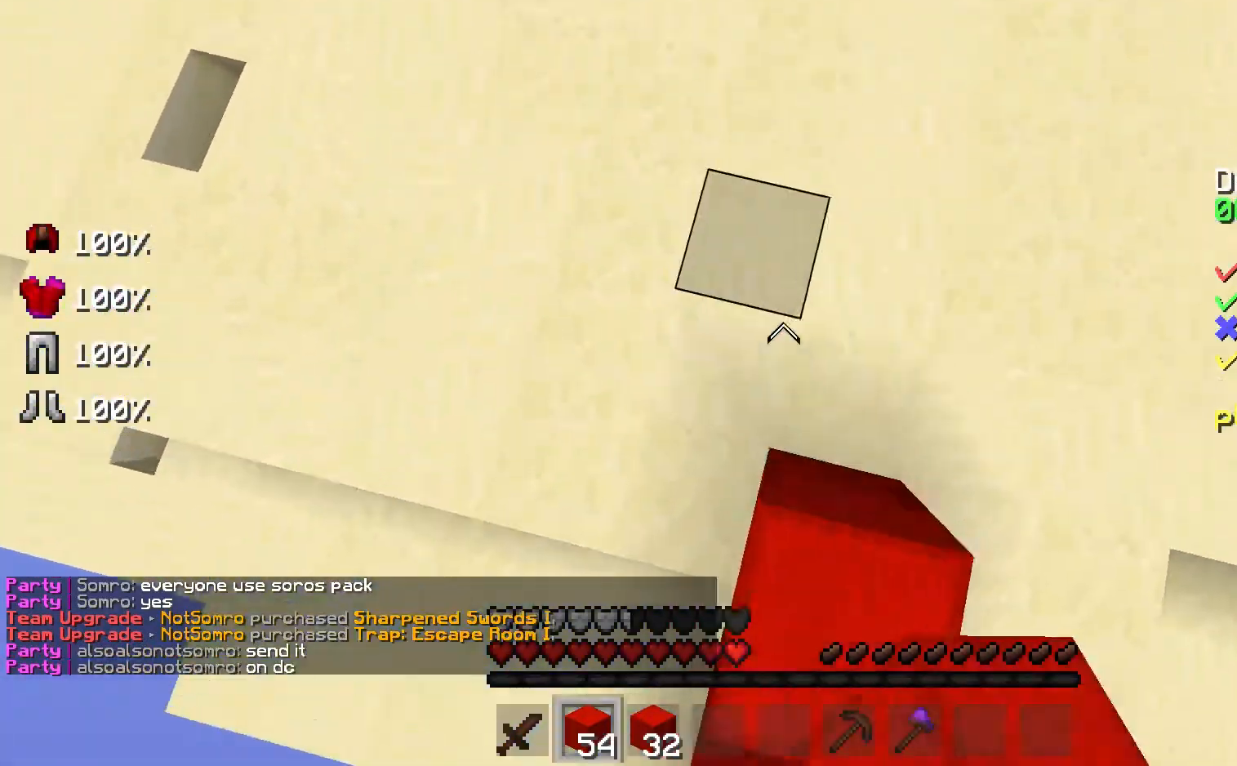
{"keys": [], "mouse": [], "events": [[33, "a", "up"], [67, "w", "up"]]}
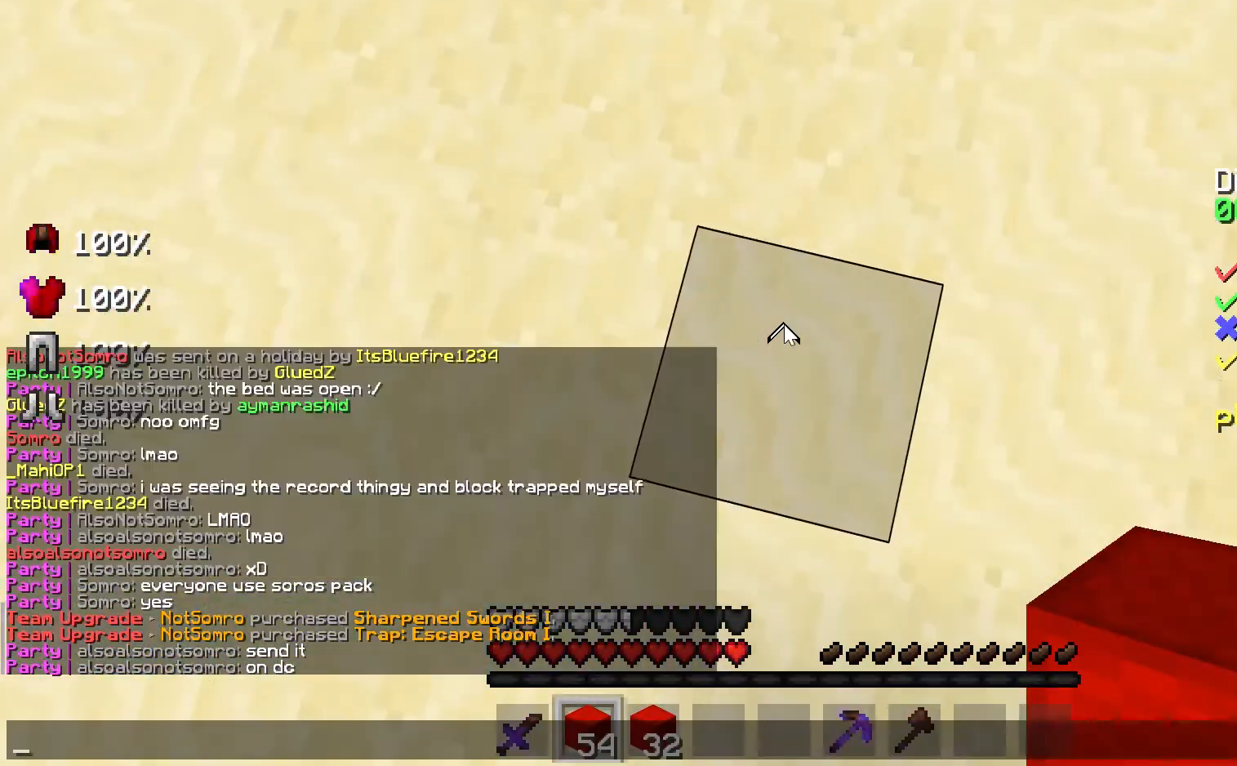
{"keys": [], "mouse": [], "events": []}
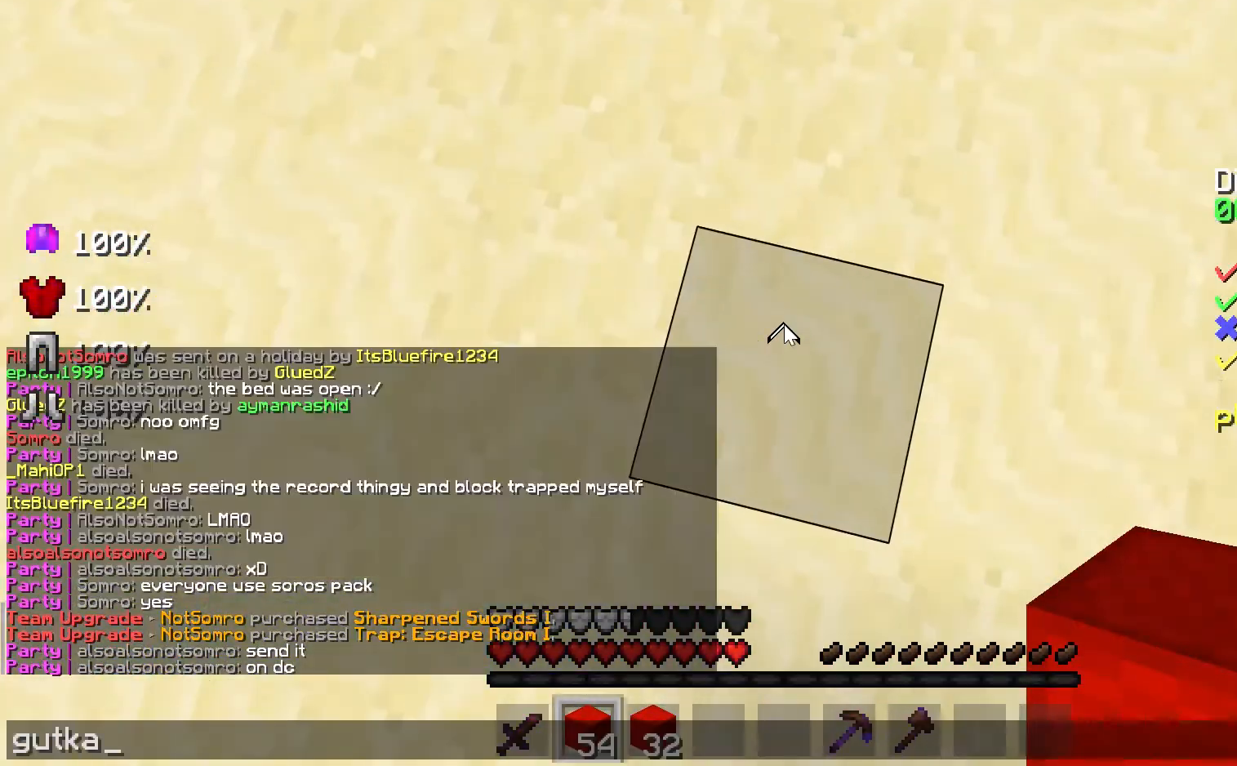
{"keys": [], "mouse": [], "events": []}
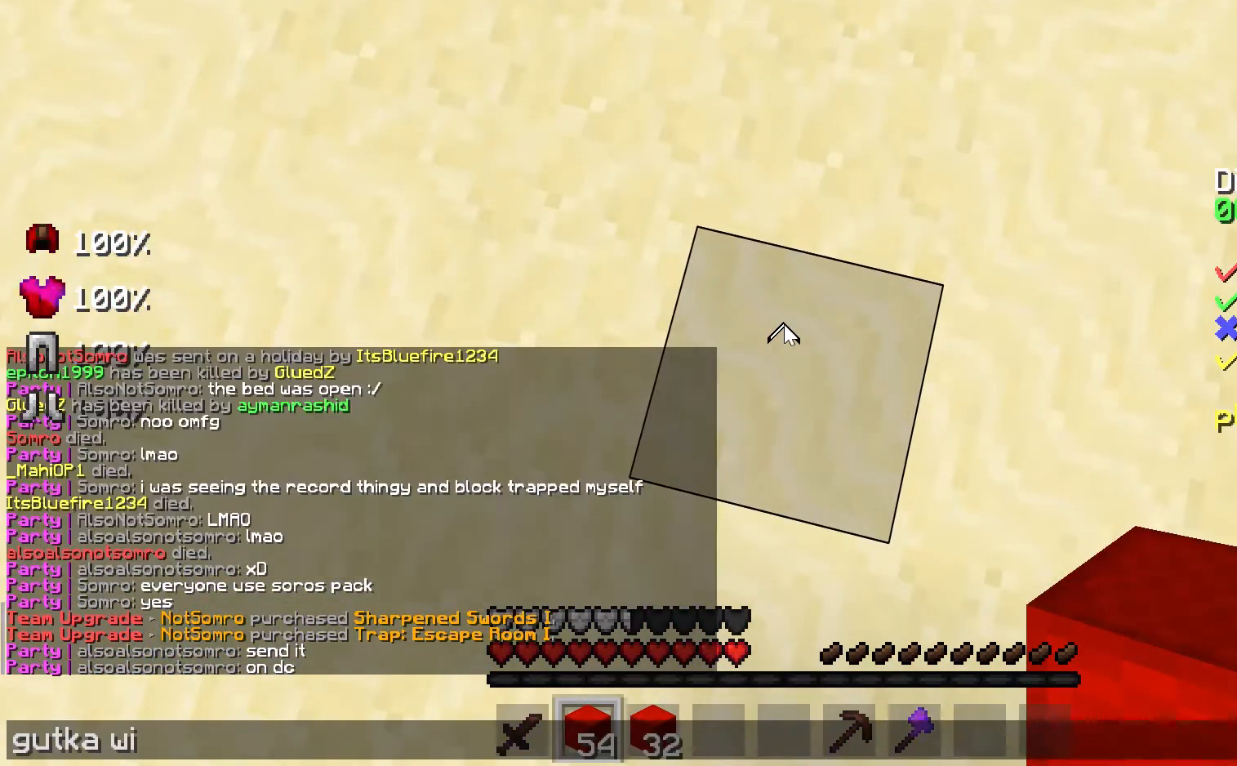
{"keys": [], "mouse": [], "events": []}
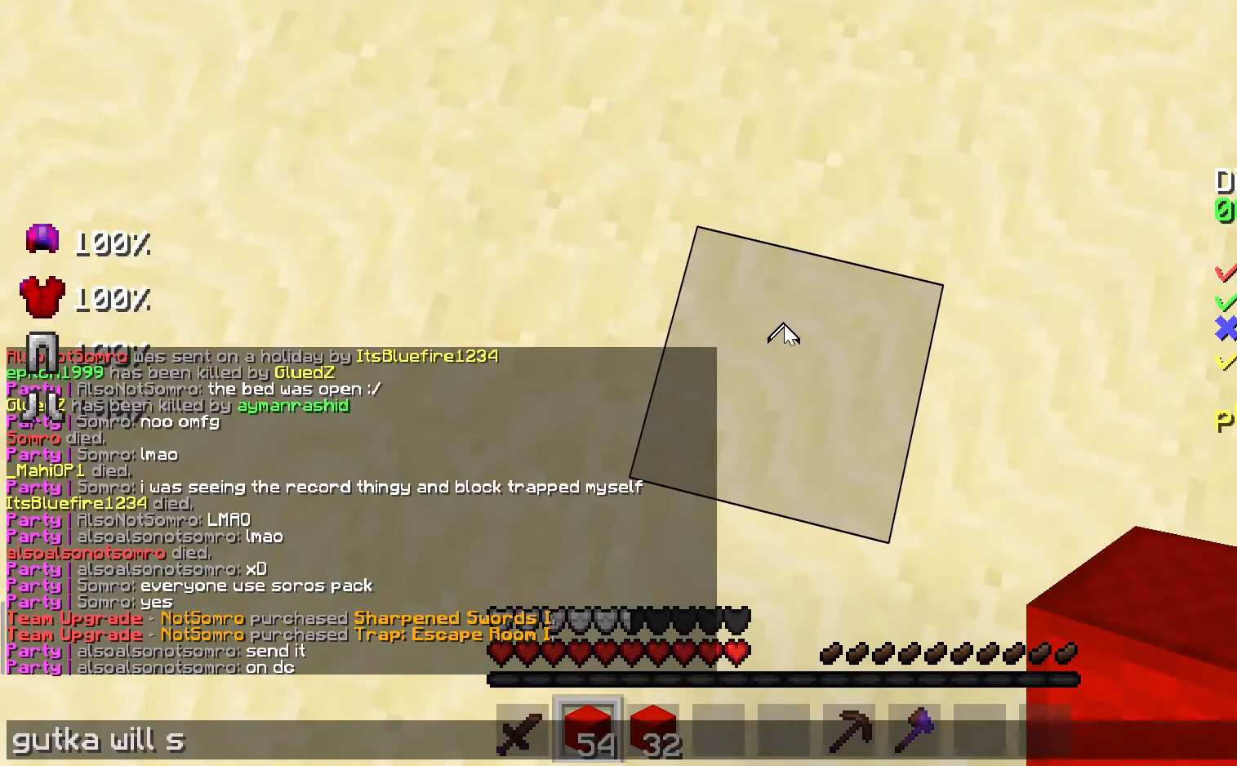
{"keys": ["w"], "mouse": [], "events": [[433, "w", "down"]]}
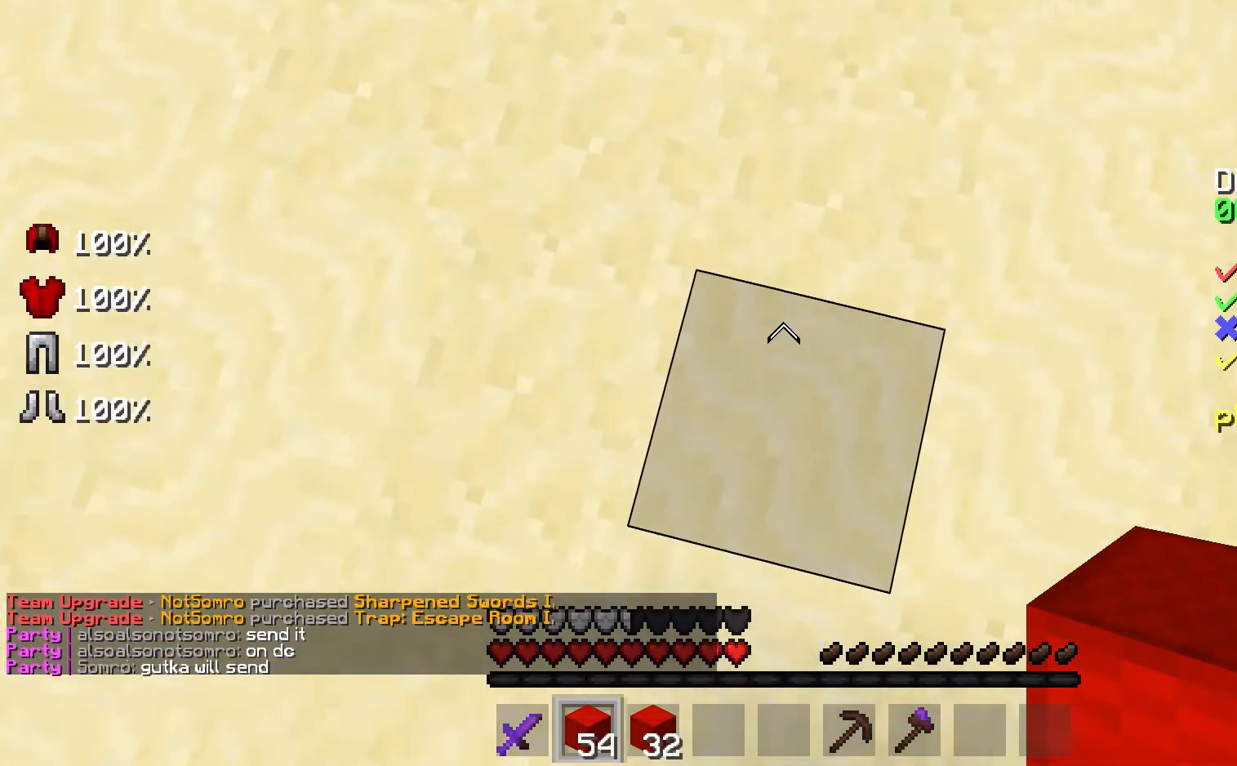
{"keys": ["space", "w"], "mouse": [], "events": [[200, "a", "down"], [300, "space", "down"], [467, "a", "up"]]}
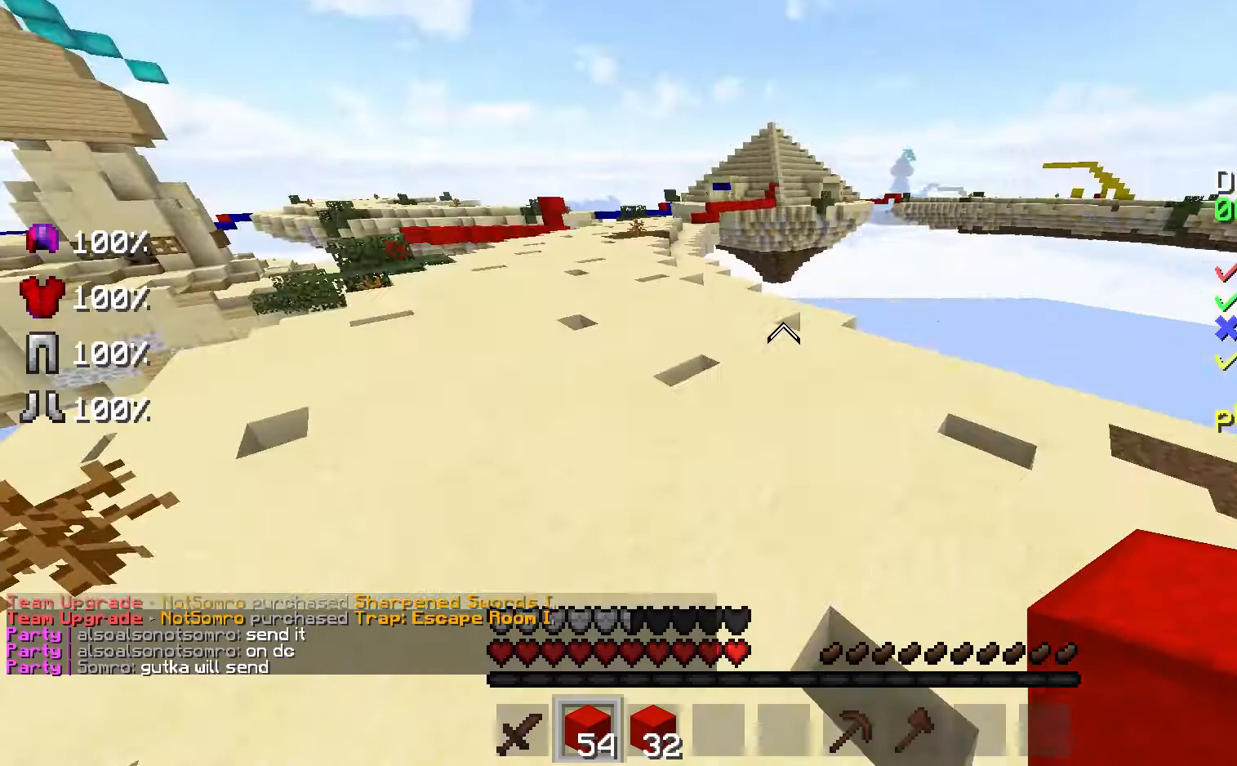
{"keys": ["space", "w"], "mouse": [], "events": []}
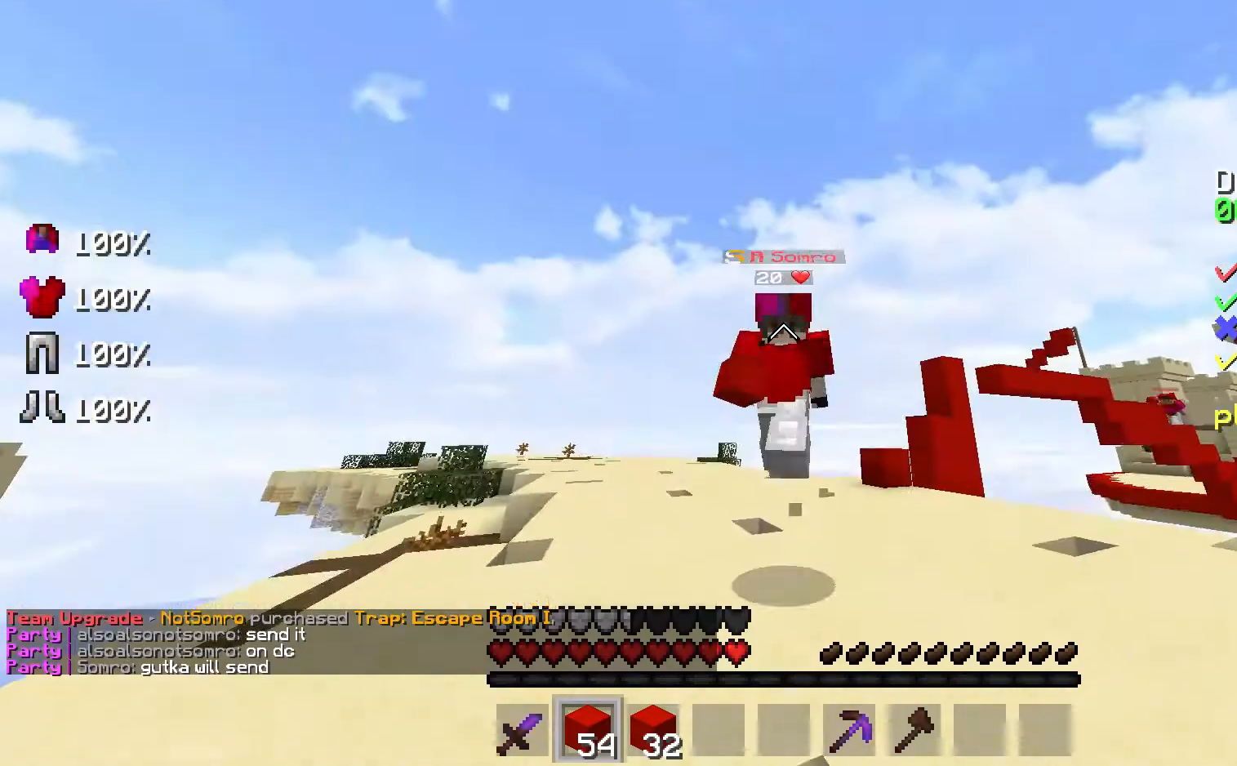
{"keys": ["space", "w"], "mouse": [], "events": []}
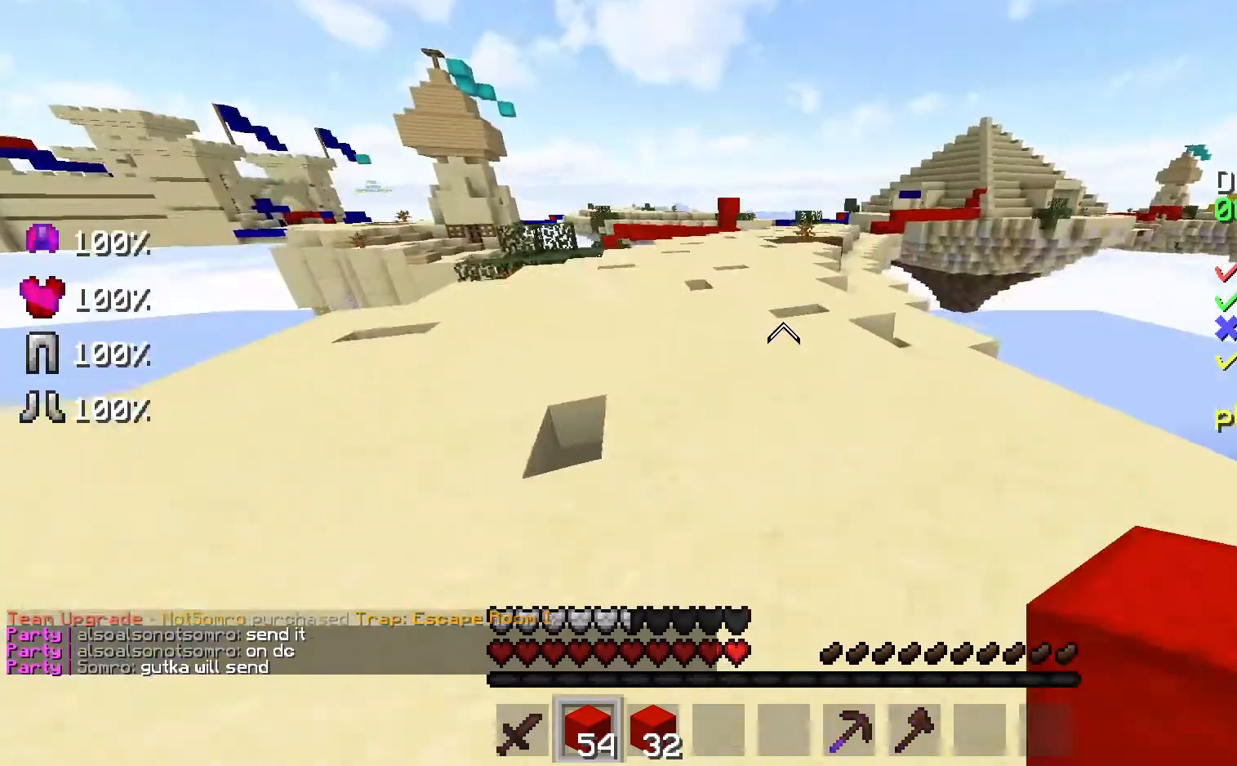
{"keys": ["space", "w"], "mouse": [], "events": []}
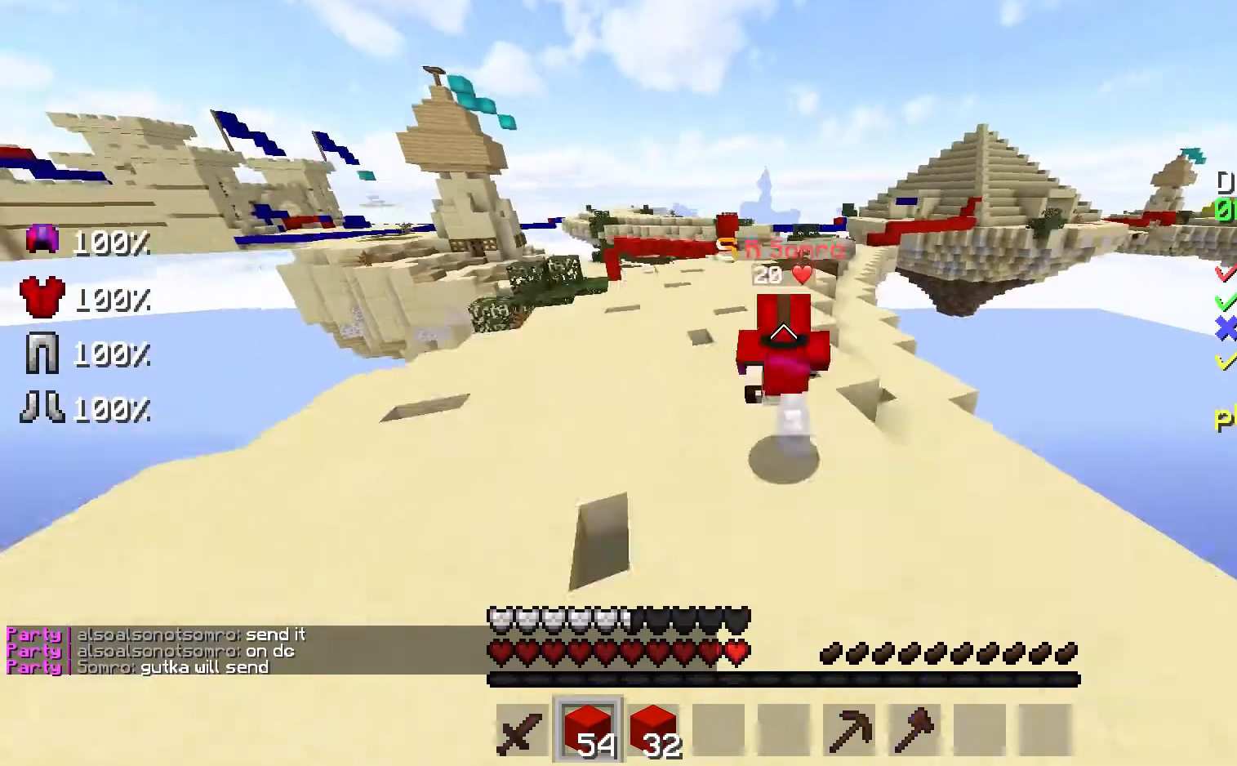
{"keys": ["a", "space", "w"], "mouse": [], "events": [[300, "a", "down"]]}
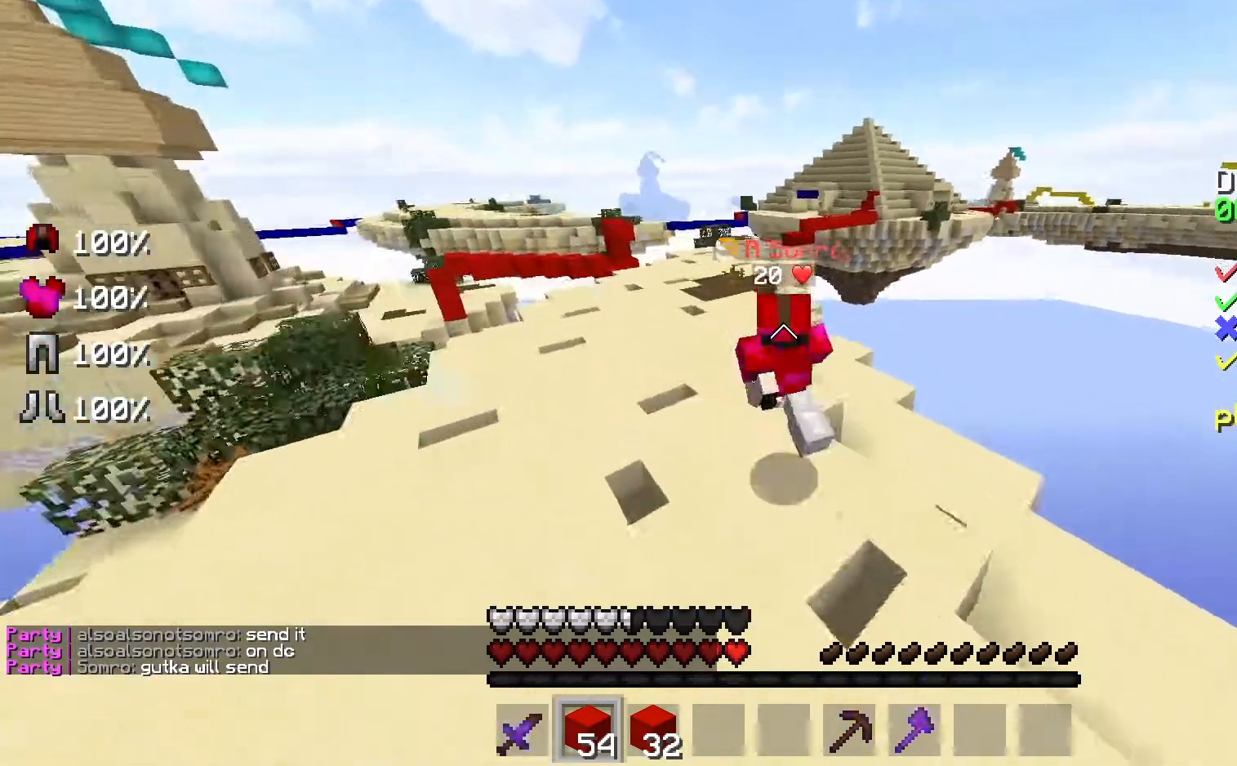
{"keys": ["space", "w"], "mouse": [], "events": [[433, "a", "up"]]}
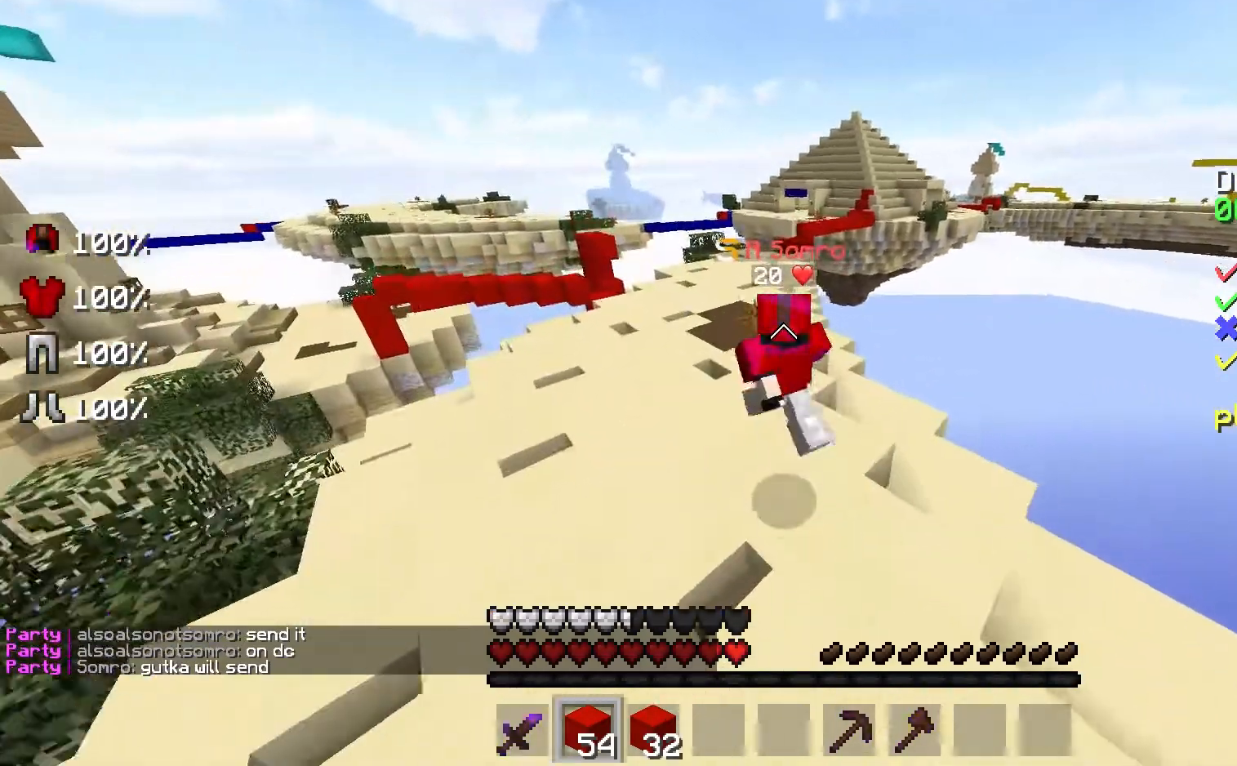
{"keys": [], "mouse": [], "events": [[267, "space", "up"], [367, "w", "up"]]}
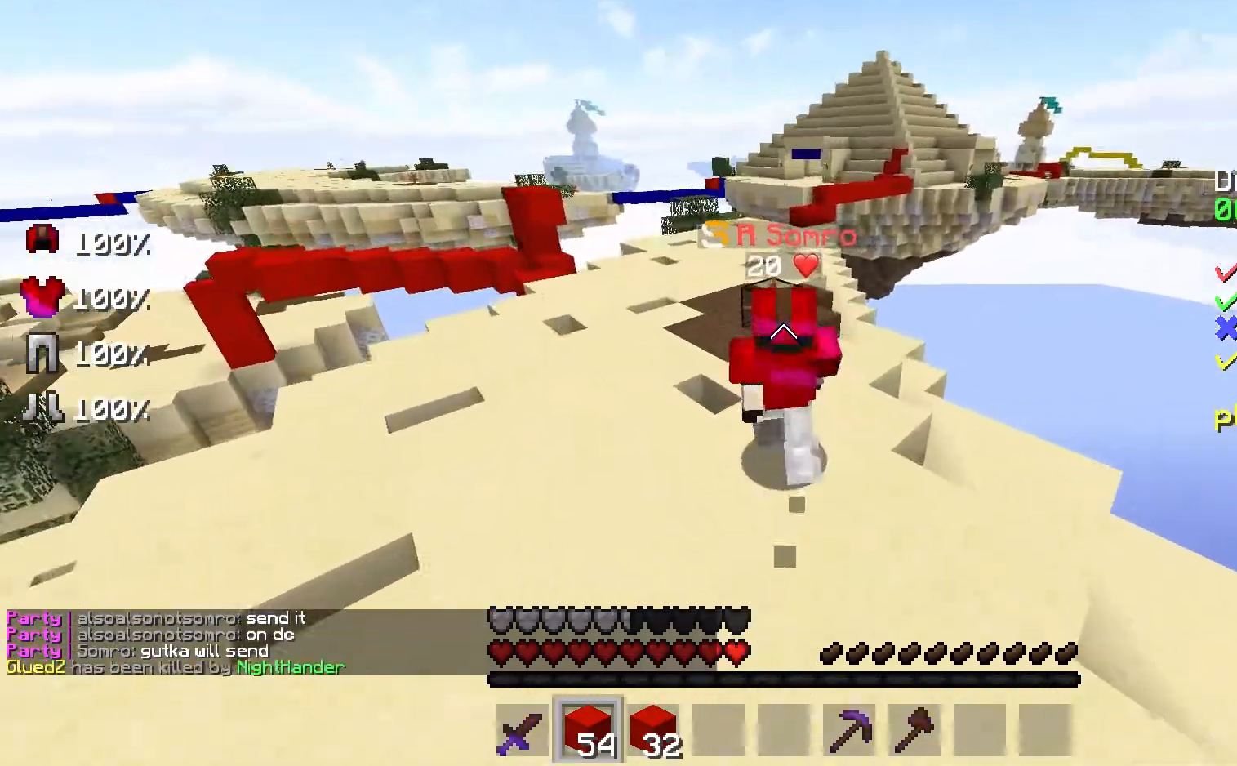
{"keys": ["space", "w"], "mouse": [], "events": [[367, "w", "down"], [467, "space", "down"]]}
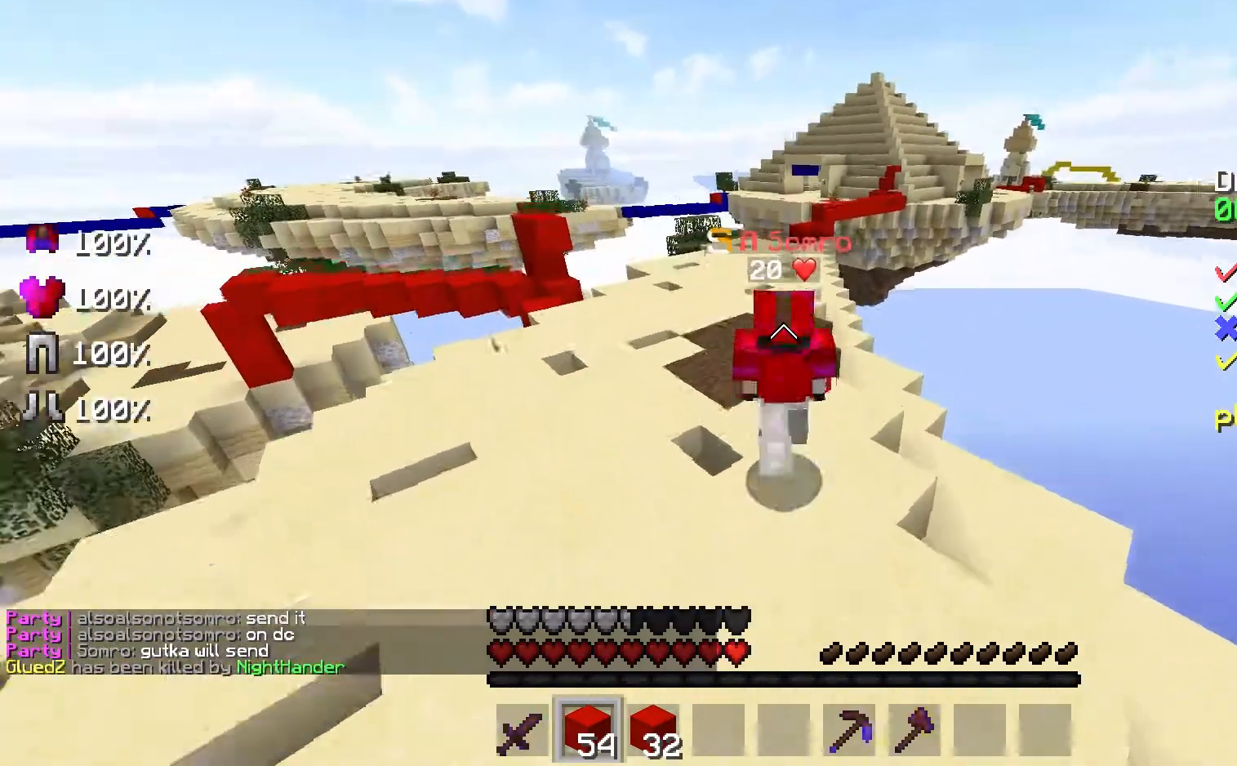
{"keys": [], "mouse": [], "events": [[100, "space", "up"], [100, "w", "up"]]}
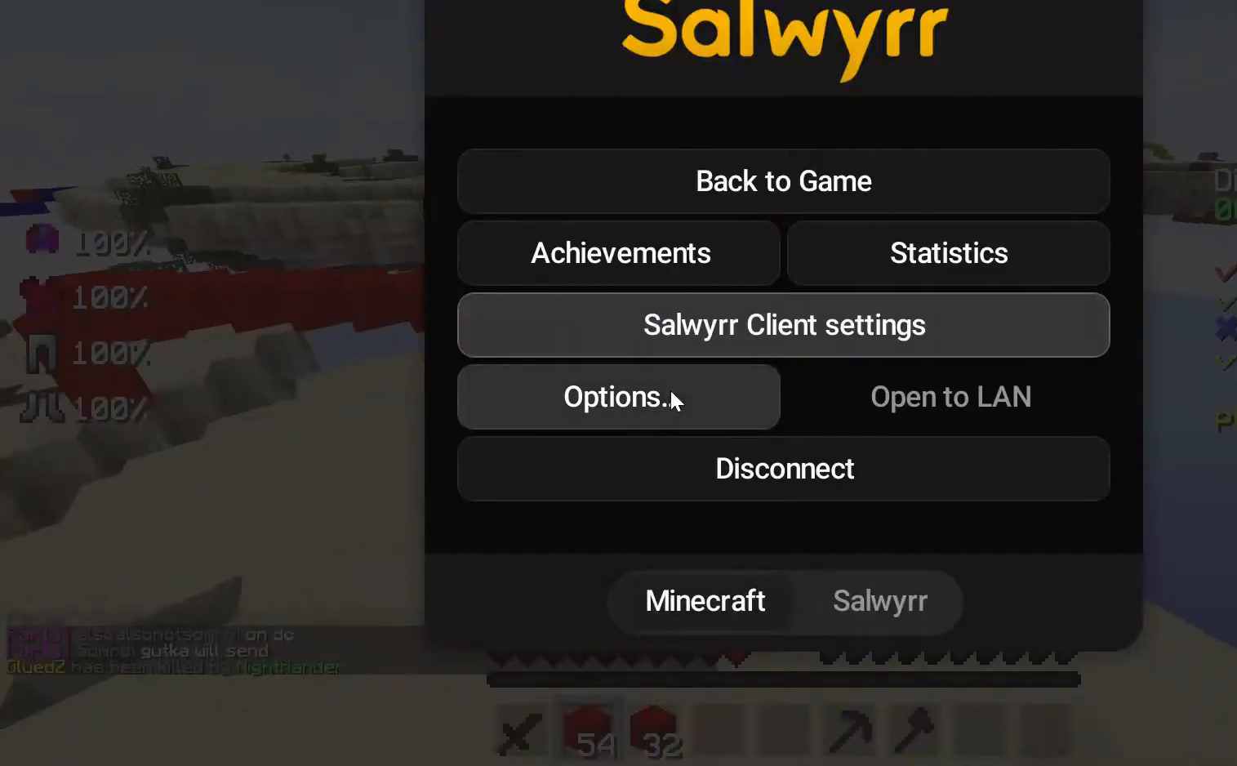
{"keys": [], "mouse": [], "events": []}